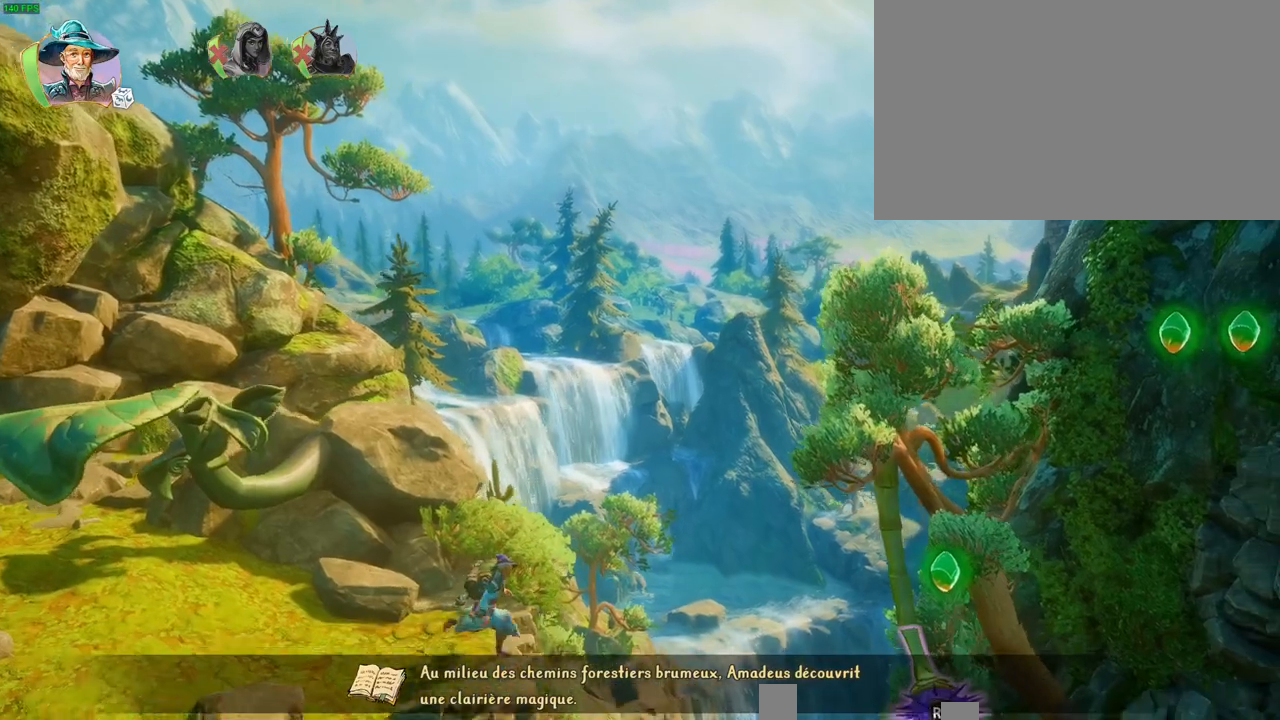
Gameplay with a controller (PlayStation layout); each line is a JSON object with the inputs held at the frame after it. "button_events" lists button changes between this image and that frame as [ms after this image, input, new state], when the widget could be followed in between (sticks are given only as held states). Not read: TOUCHPAD.
{"buttons": ["CROSS"], "left_stick": "right", "right_stick": "center", "button_events": [[167, "CROSS", "down"]]}
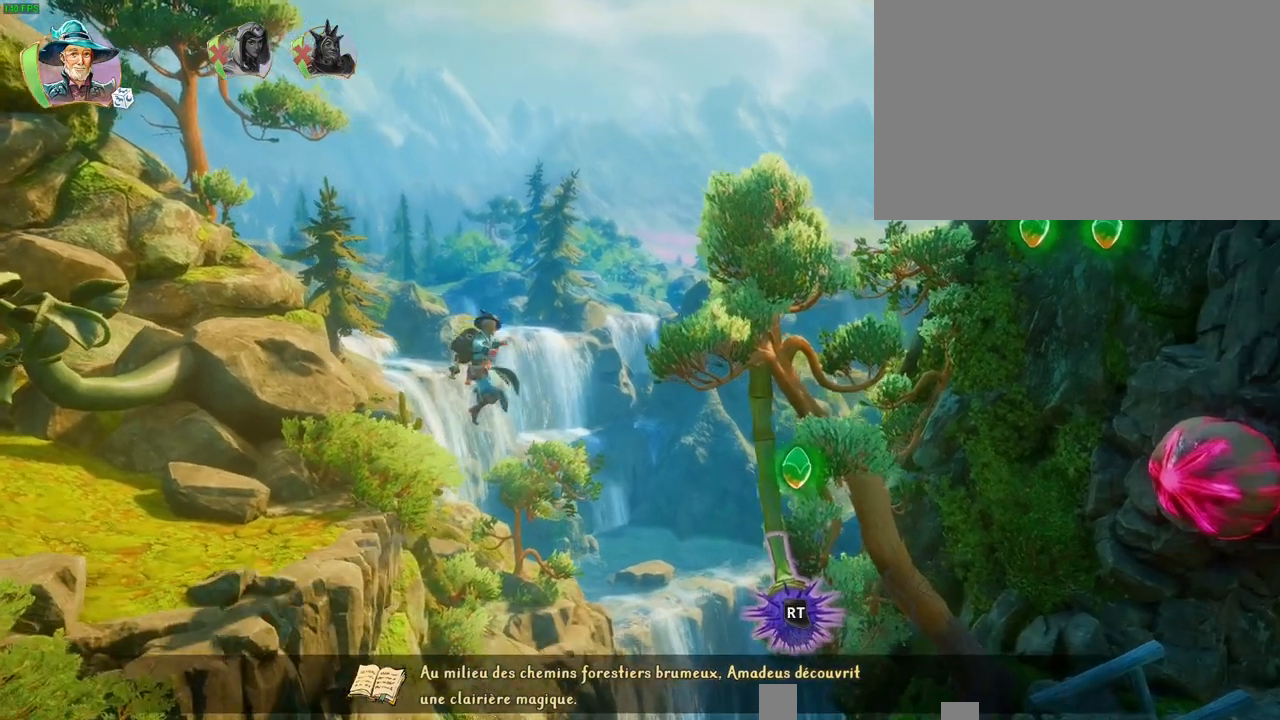
{"buttons": [], "left_stick": "right", "right_stick": "center", "button_events": [[33, "CROSS", "up"], [167, "TRIANGLE", "down"], [283, "TRIANGLE", "up"], [367, "CROSS", "down"], [467, "CROSS", "up"]]}
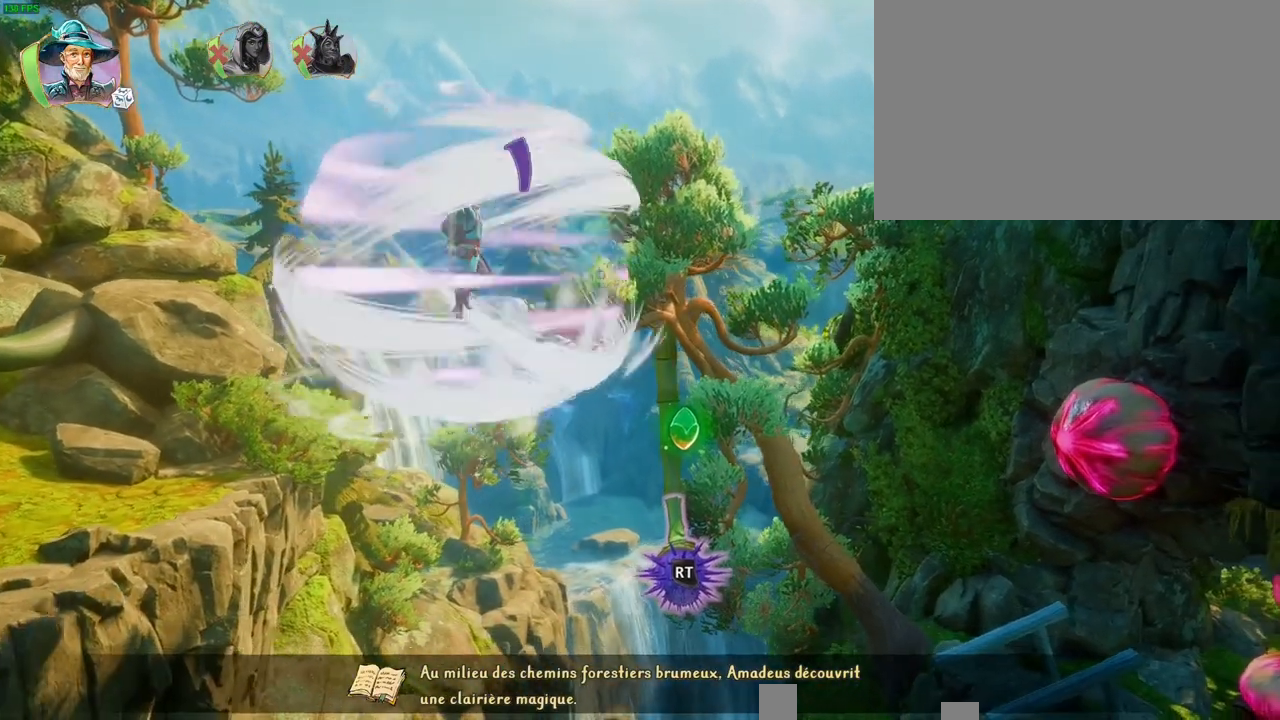
{"buttons": ["CROSS"], "left_stick": "right", "right_stick": "center", "button_events": [[17, "CROSS", "down"], [100, "CROSS", "up"], [150, "CROSS", "down"], [250, "CROSS", "up"], [300, "CROSS", "down"], [400, "CROSS", "up"], [450, "CROSS", "down"]]}
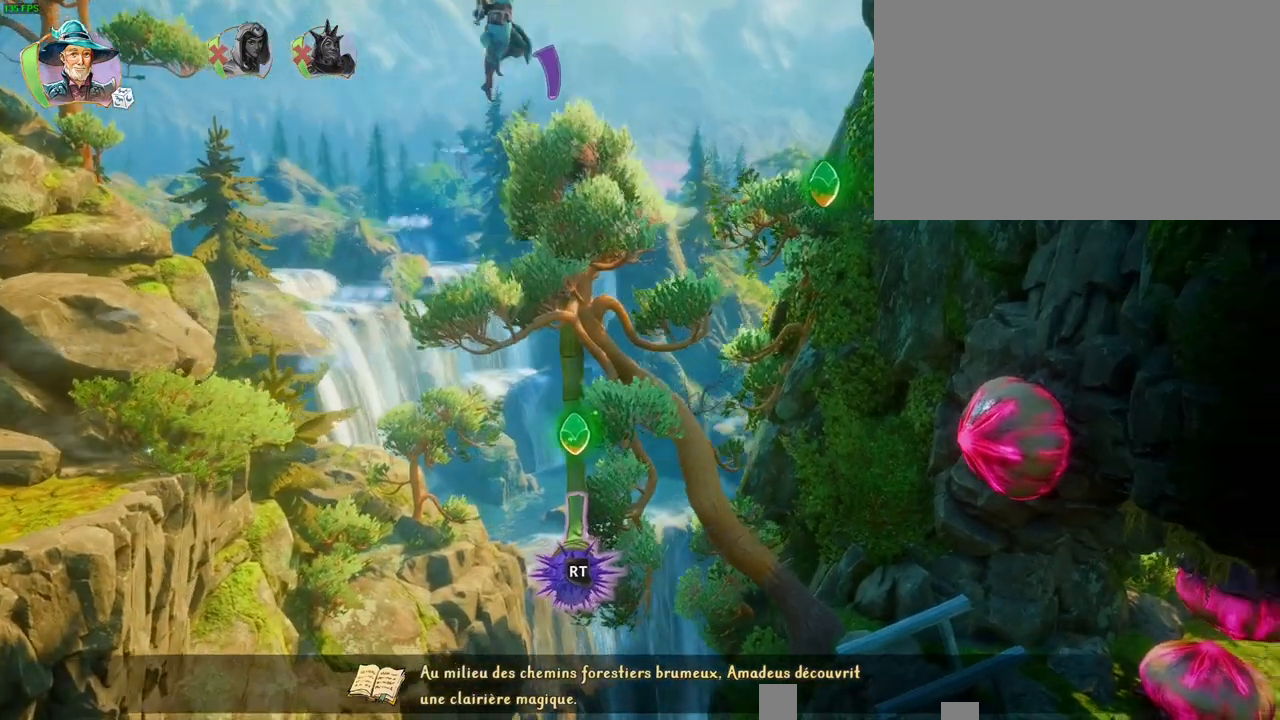
{"buttons": ["CROSS"], "left_stick": "right", "right_stick": "center", "button_events": [[33, "CROSS", "up"], [100, "CROSS", "down"]]}
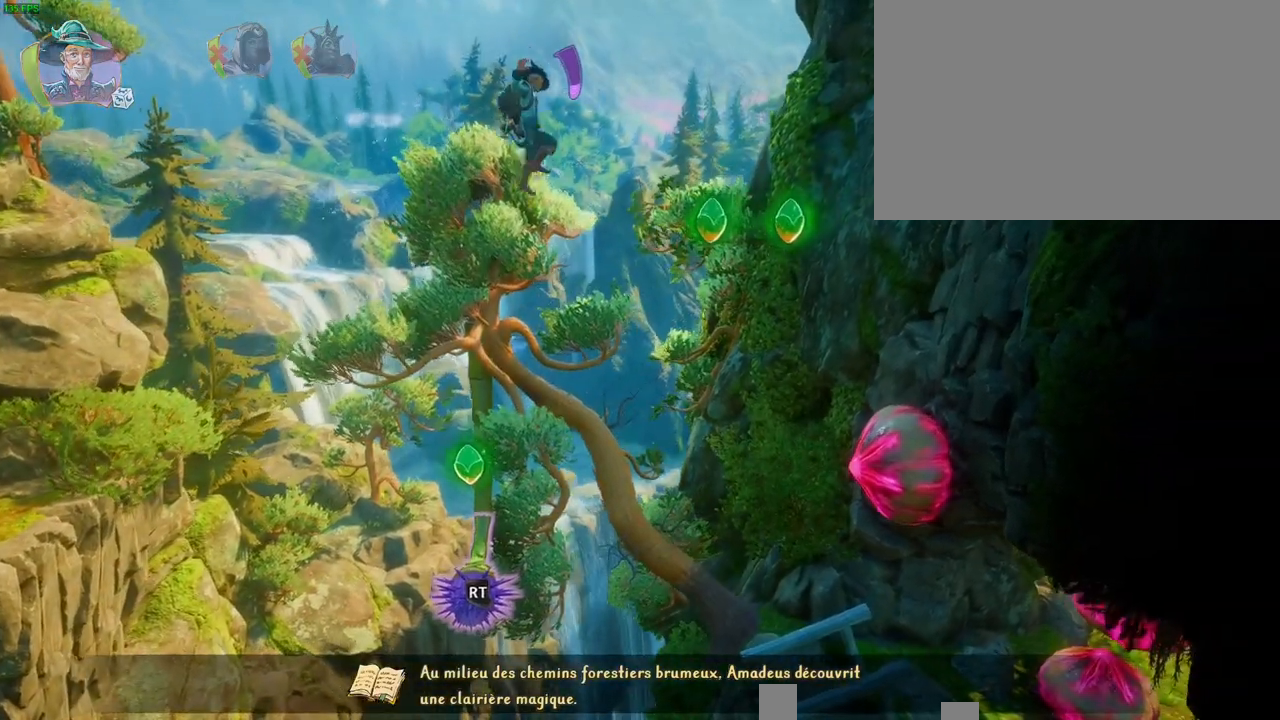
{"buttons": ["CROSS"], "left_stick": "right", "right_stick": "center", "button_events": []}
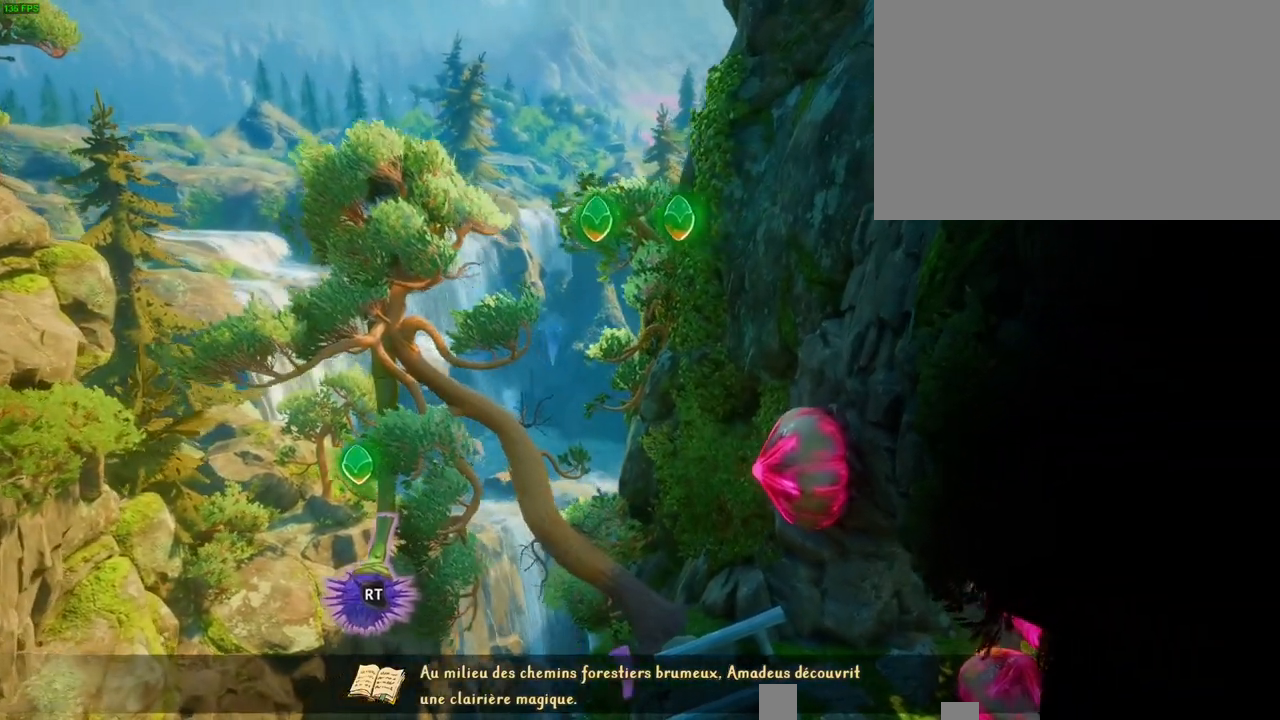
{"buttons": ["CROSS"], "left_stick": "right", "right_stick": "center", "button_events": [[150, "CROSS", "up"], [200, "CROSS", "down"]]}
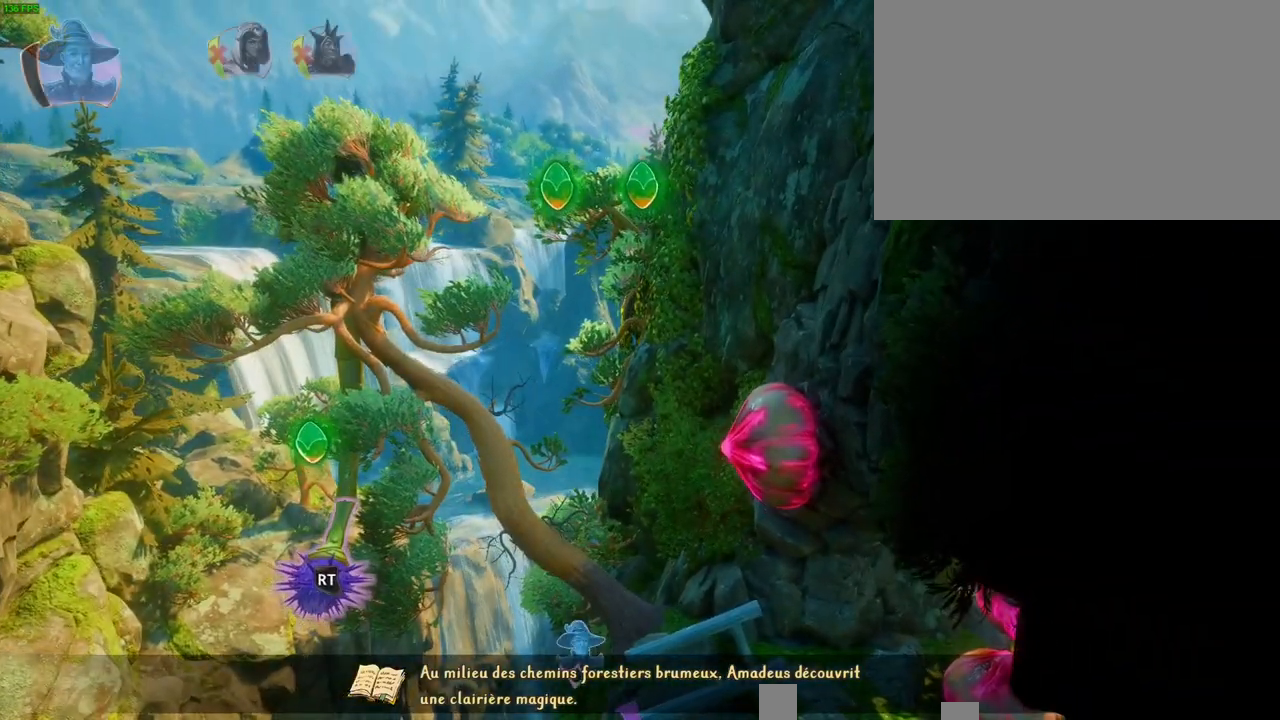
{"buttons": [], "left_stick": "center", "right_stick": "center", "button_events": [[67, "CROSS", "up"], [200, "L1", "down"], [267, "L1", "up"]]}
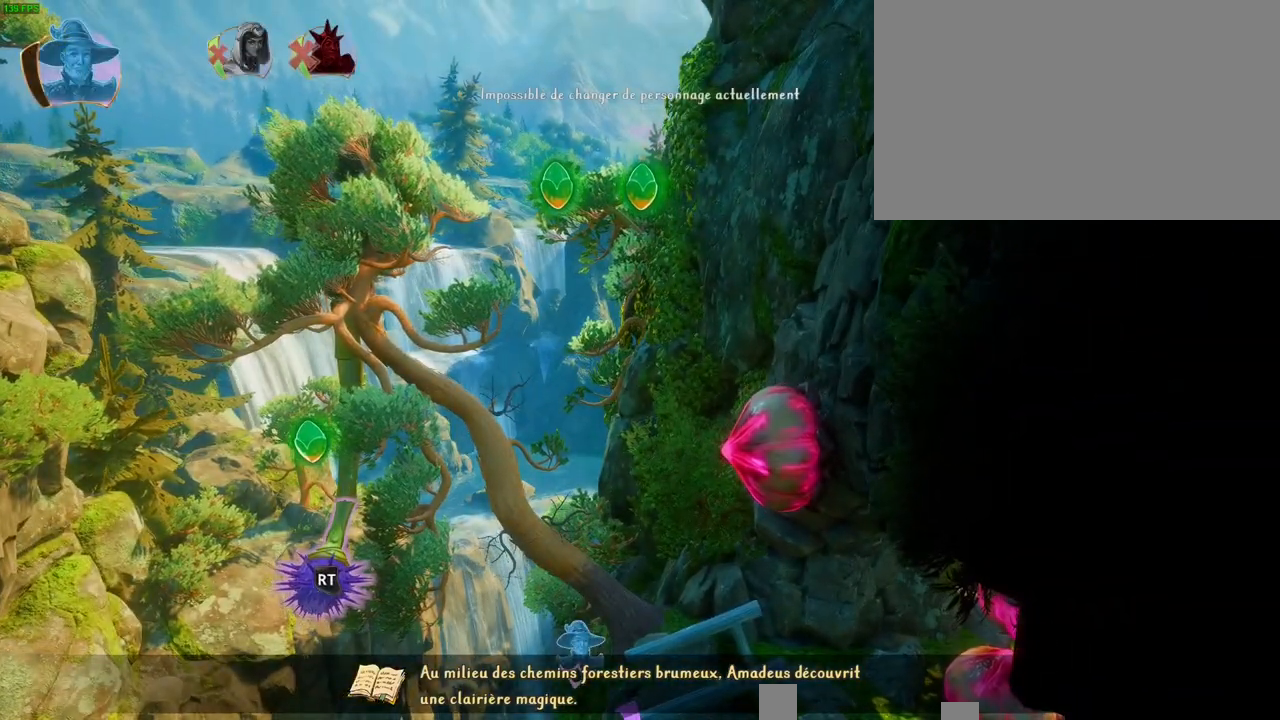
{"buttons": [], "left_stick": "center", "right_stick": "center", "button_events": []}
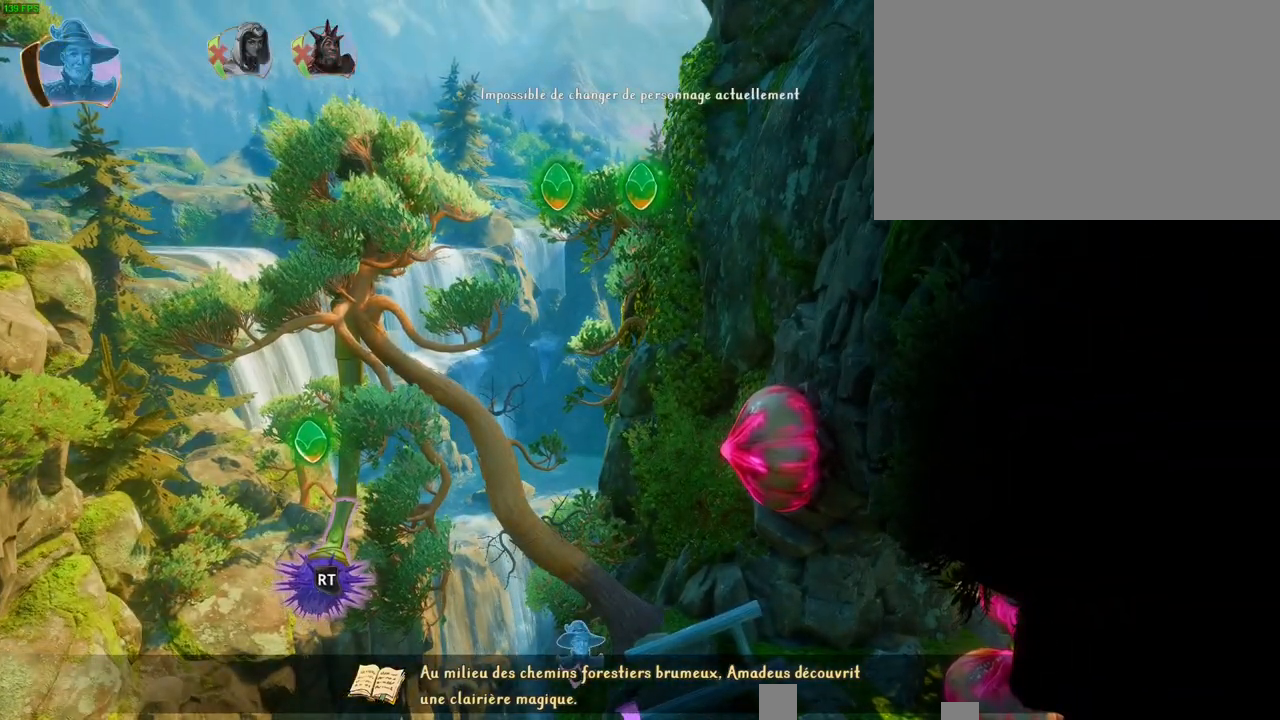
{"buttons": [], "left_stick": "right", "right_stick": "center", "button_events": []}
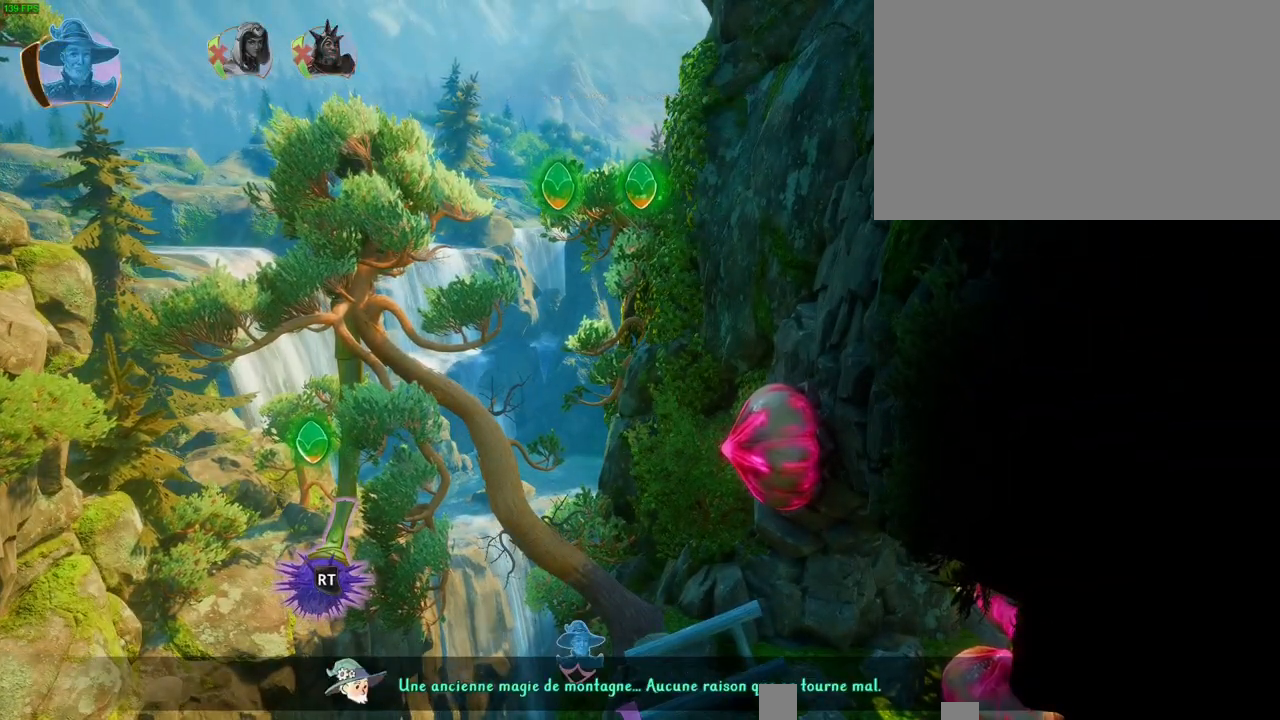
{"buttons": ["CROSS"], "left_stick": "right", "right_stick": "center", "button_events": [[283, "CROSS", "down"]]}
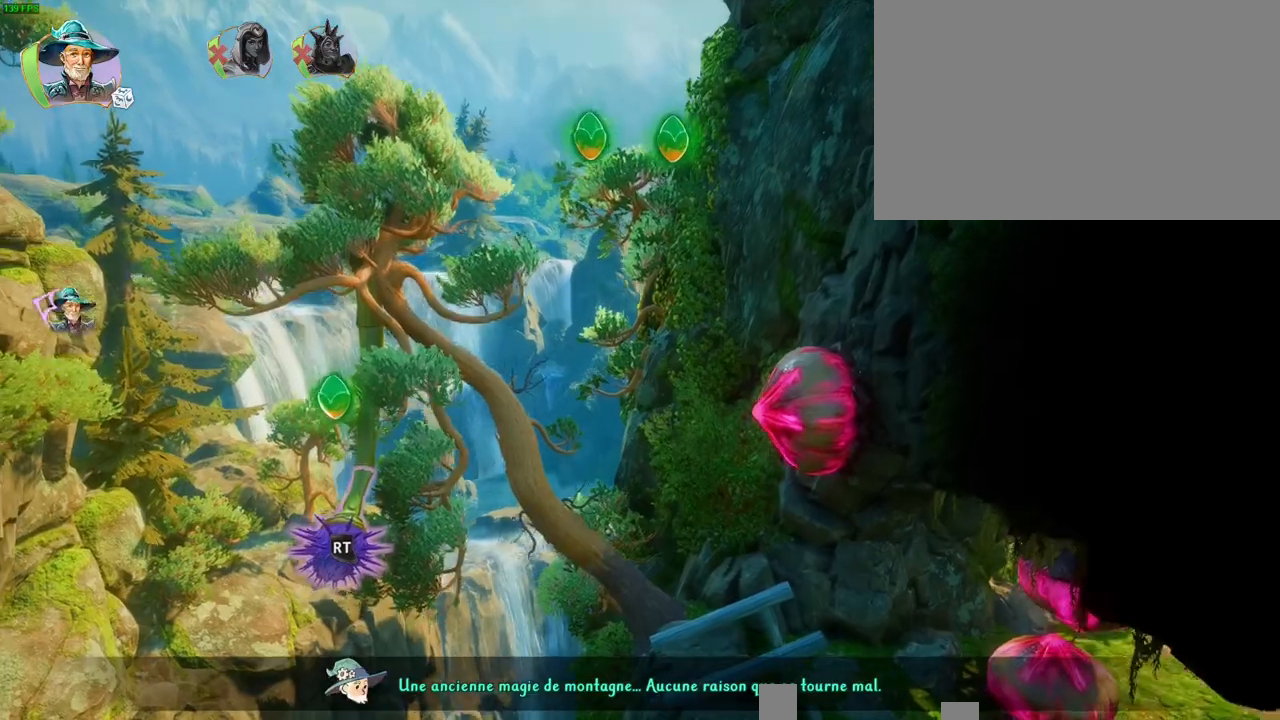
{"buttons": [], "left_stick": "right", "right_stick": "center", "button_events": [[350, "CROSS", "up"]]}
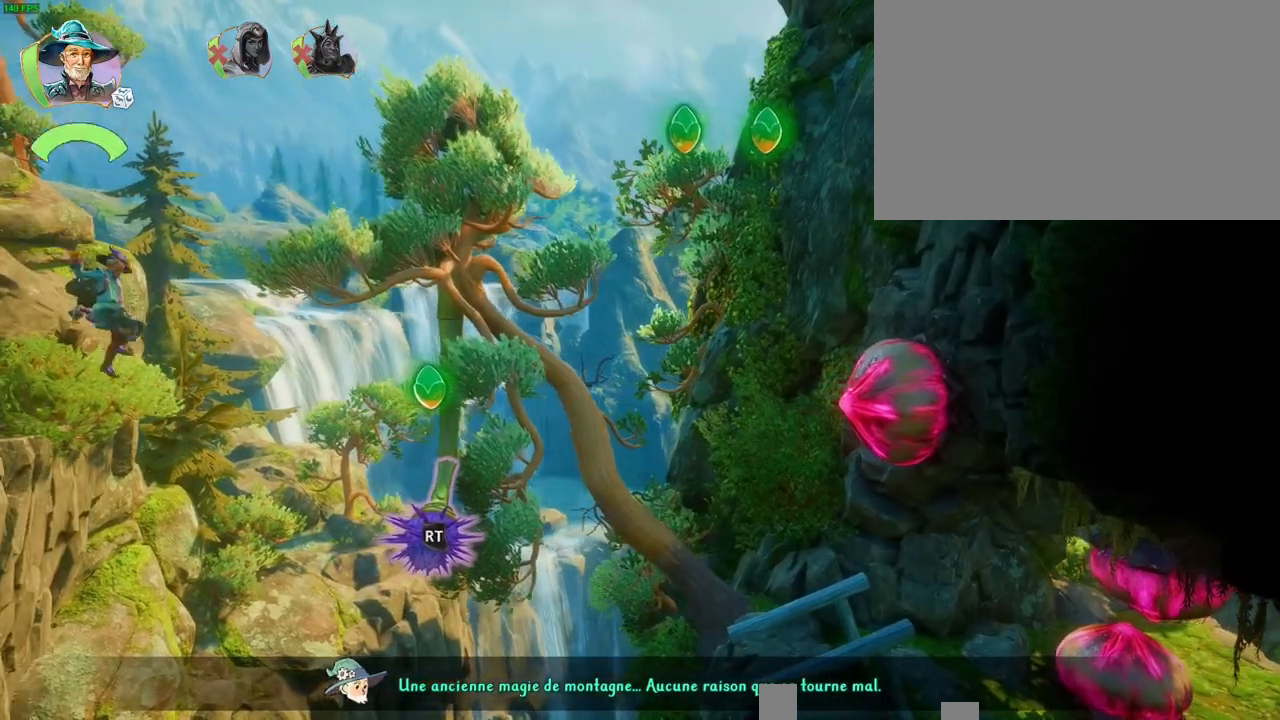
{"buttons": ["CROSS"], "left_stick": "right", "right_stick": "center", "button_events": [[317, "TRIANGLE", "down"], [400, "TRIANGLE", "up"], [467, "CROSS", "down"]]}
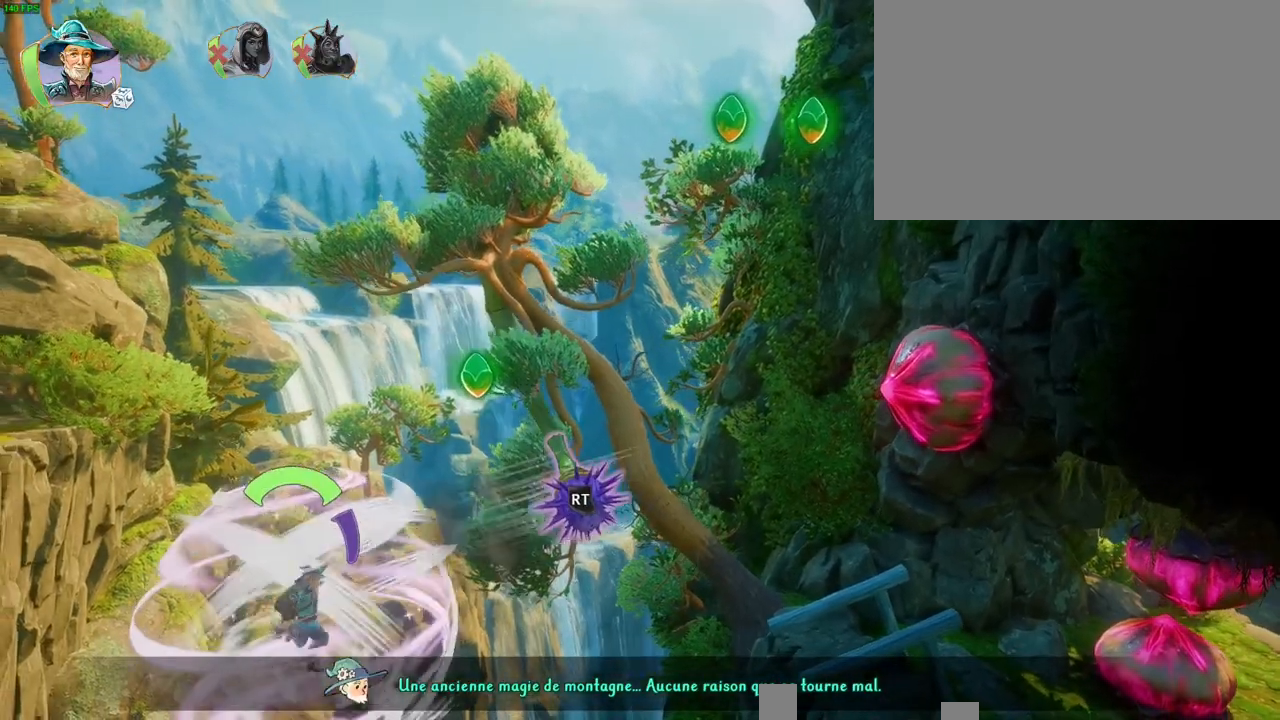
{"buttons": [], "left_stick": "right", "right_stick": "center", "button_events": [[50, "CROSS", "up"], [100, "CROSS", "down"], [200, "CROSS", "up"], [250, "CROSS", "down"], [333, "CROSS", "up"], [383, "CROSS", "down"], [483, "CROSS", "up"]]}
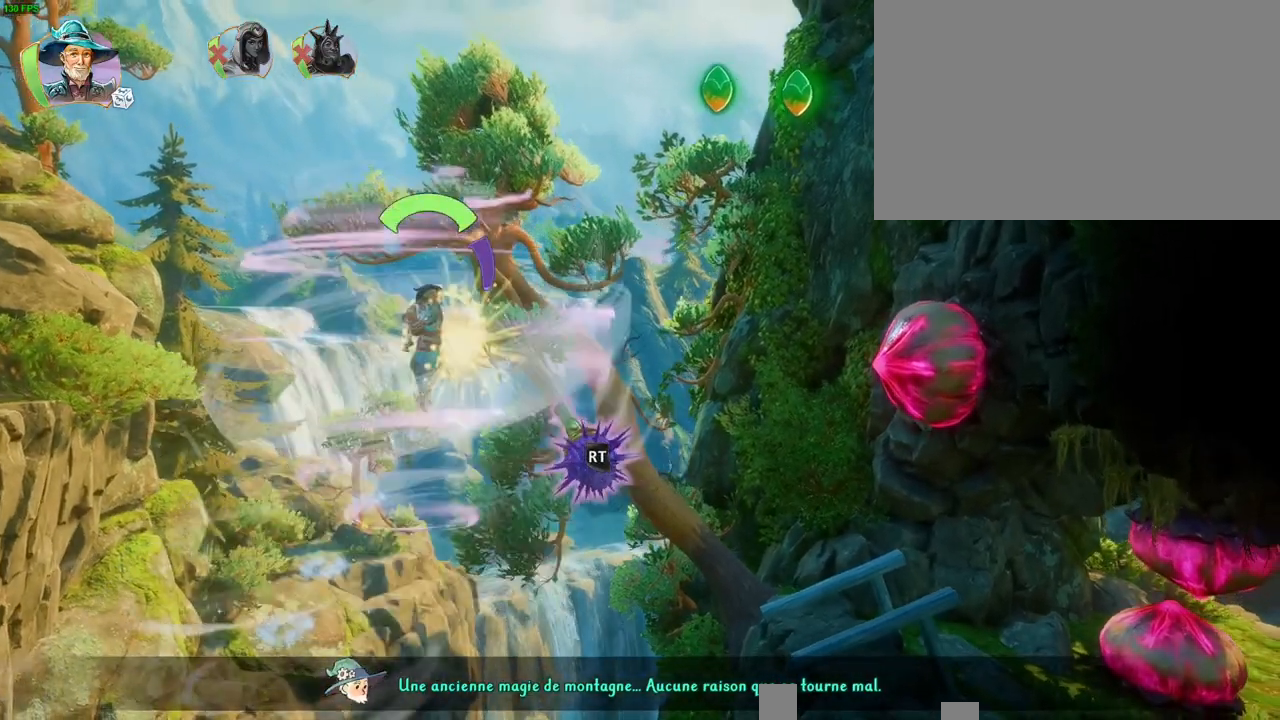
{"buttons": ["CROSS"], "left_stick": "right", "right_stick": "center", "button_events": [[50, "CROSS", "down"]]}
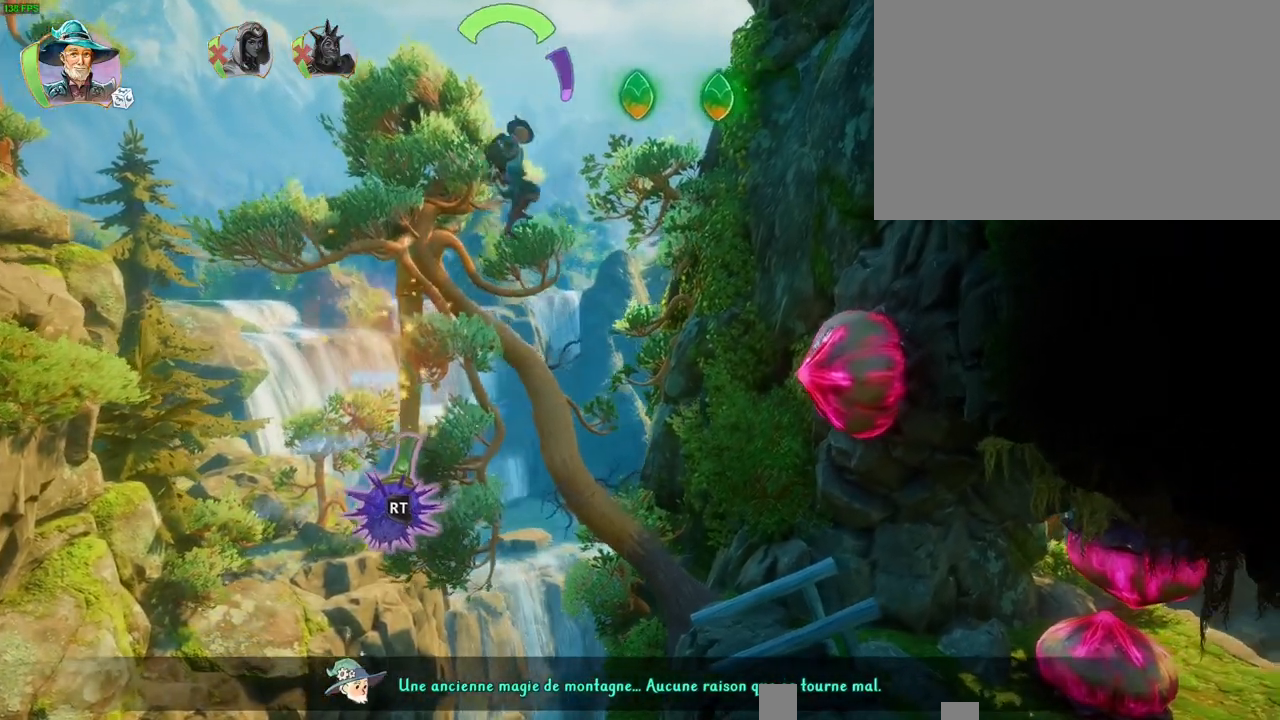
{"buttons": ["CROSS"], "left_stick": "right", "right_stick": "center", "button_events": []}
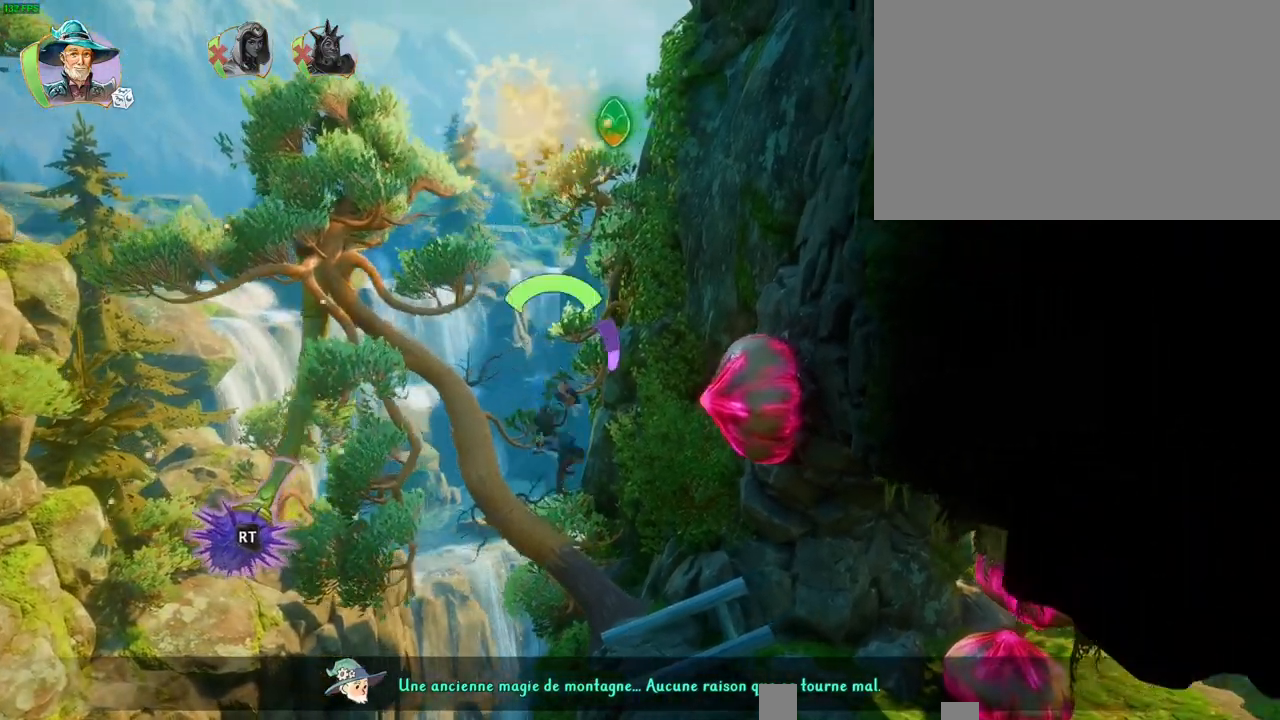
{"buttons": [], "left_stick": "right", "right_stick": "center", "button_events": [[83, "CROSS", "up"], [183, "CROSS", "down"], [383, "CROSS", "up"]]}
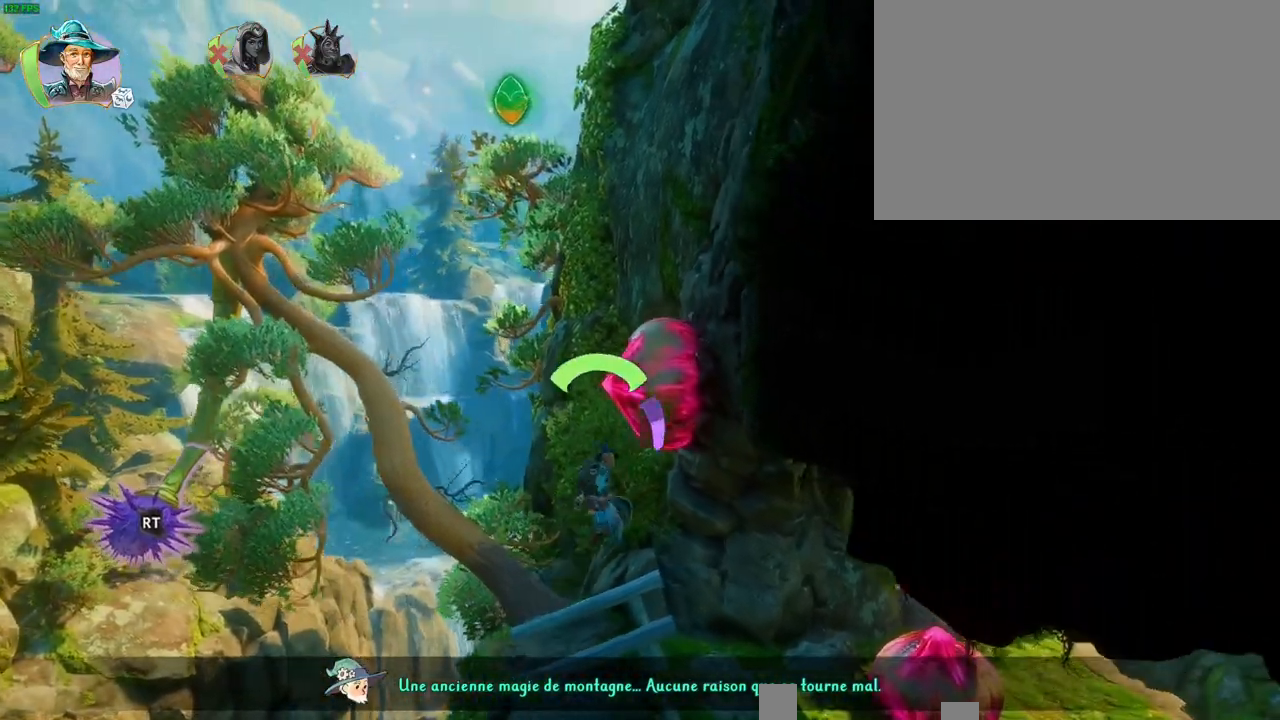
{"buttons": [], "left_stick": "right", "right_stick": "center", "button_events": []}
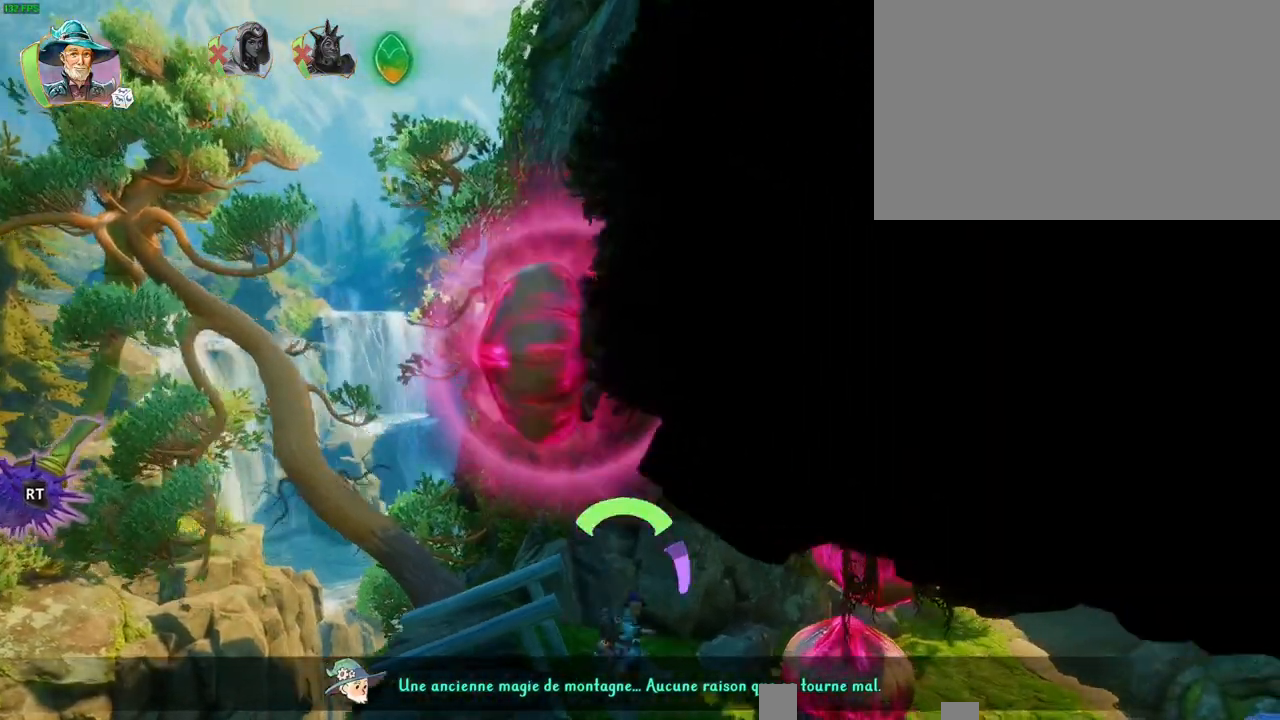
{"buttons": [], "left_stick": "right", "right_stick": "center", "button_events": []}
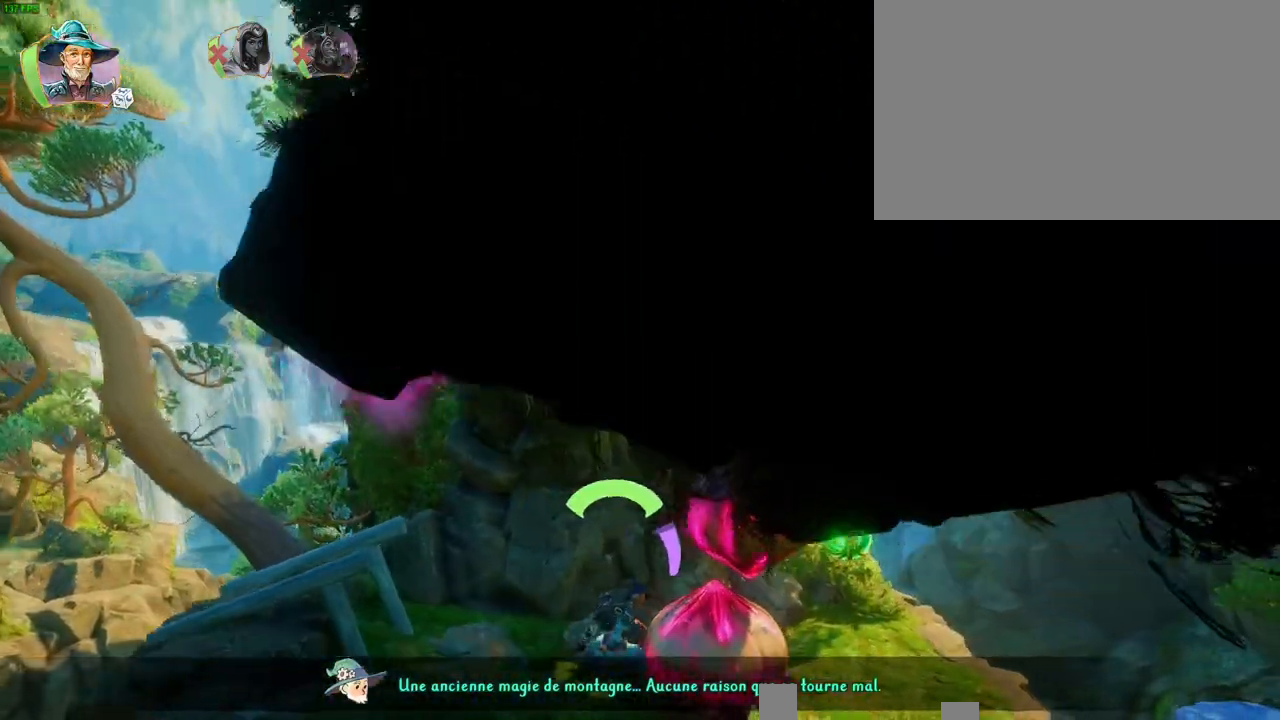
{"buttons": [], "left_stick": "left", "right_stick": "center", "button_events": []}
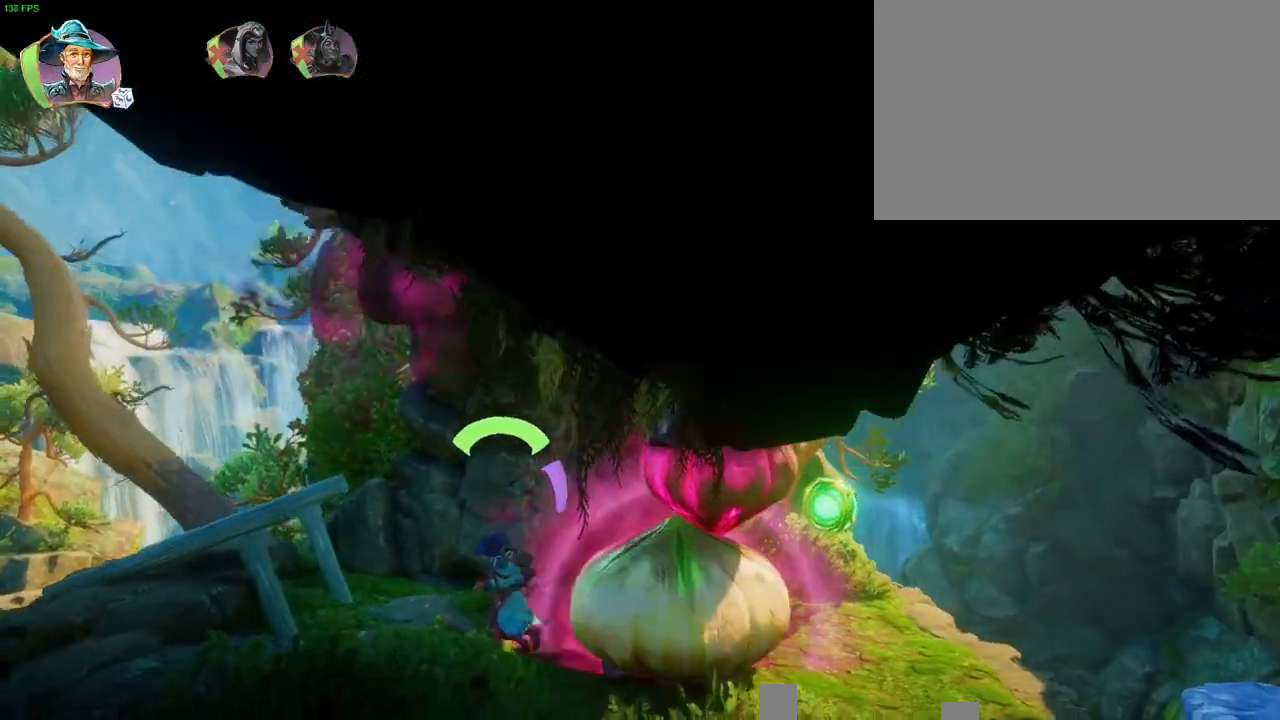
{"buttons": [], "left_stick": "up-right", "right_stick": "center", "button_events": []}
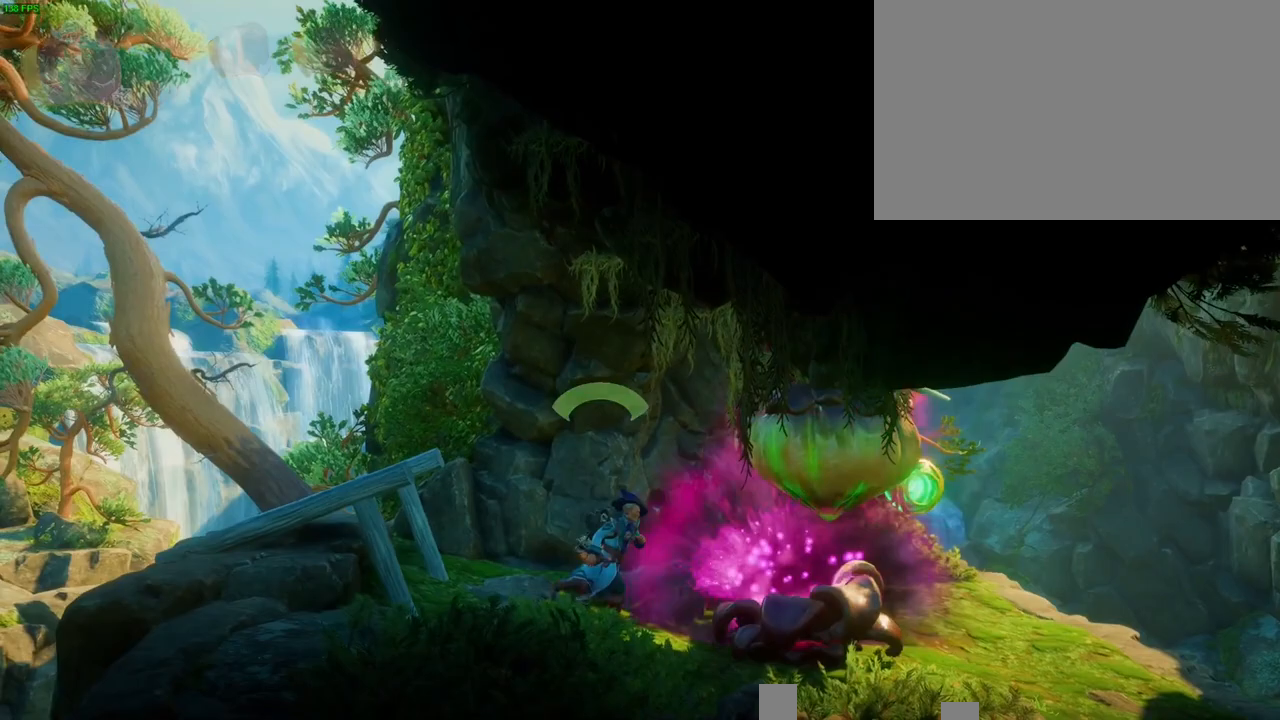
{"buttons": [], "left_stick": "up-right", "right_stick": "center", "button_events": []}
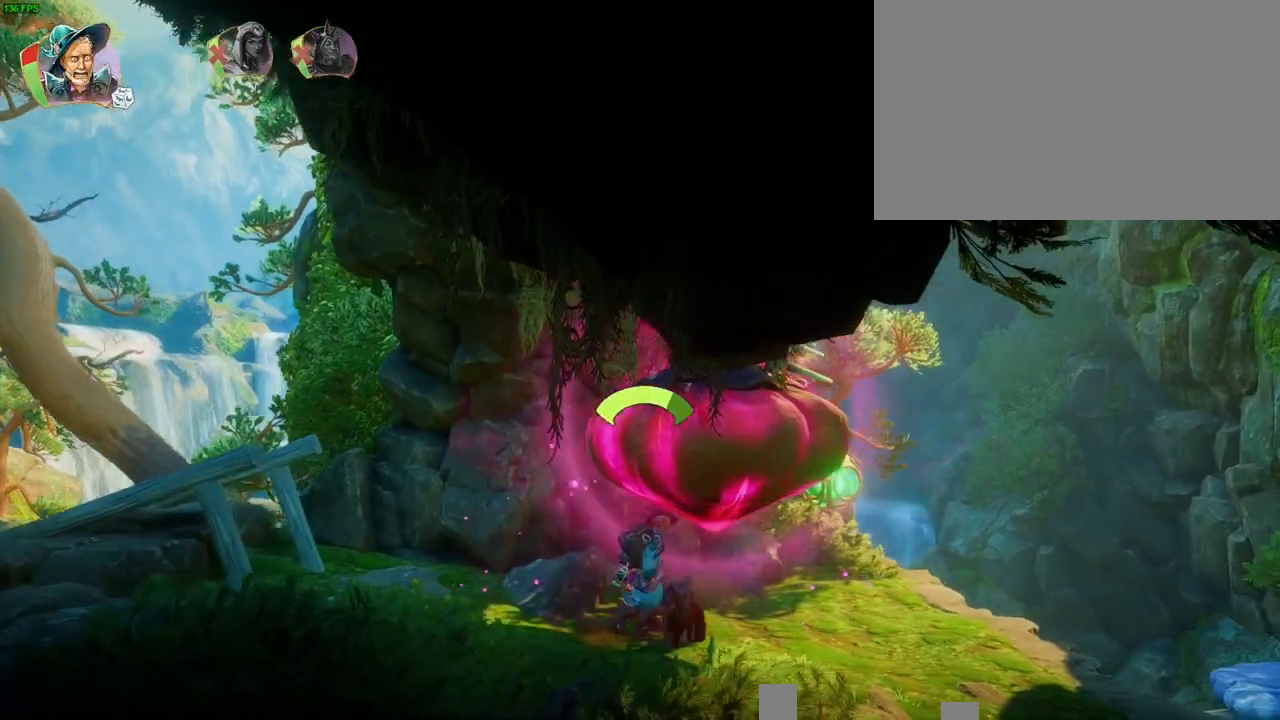
{"buttons": [], "left_stick": "up-right", "right_stick": "center", "button_events": []}